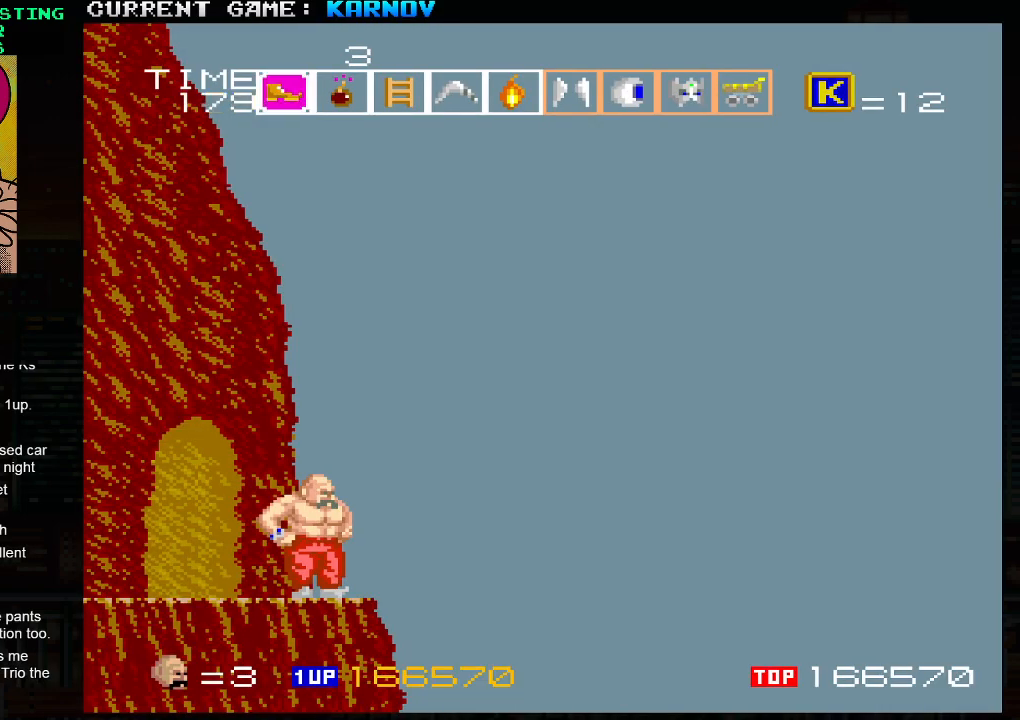
Gameplay with a controller (arcade stick); each line is a JSON object with the inputs held at the frame after it. "events" lists button and stick changes between this image and that frame as [ms after this image, input, new state], when the widget could be followed in between. Not read: L3 R3.
{"buttons": [], "left_stick": "right", "events": [[417, "left_stick", "right"]]}
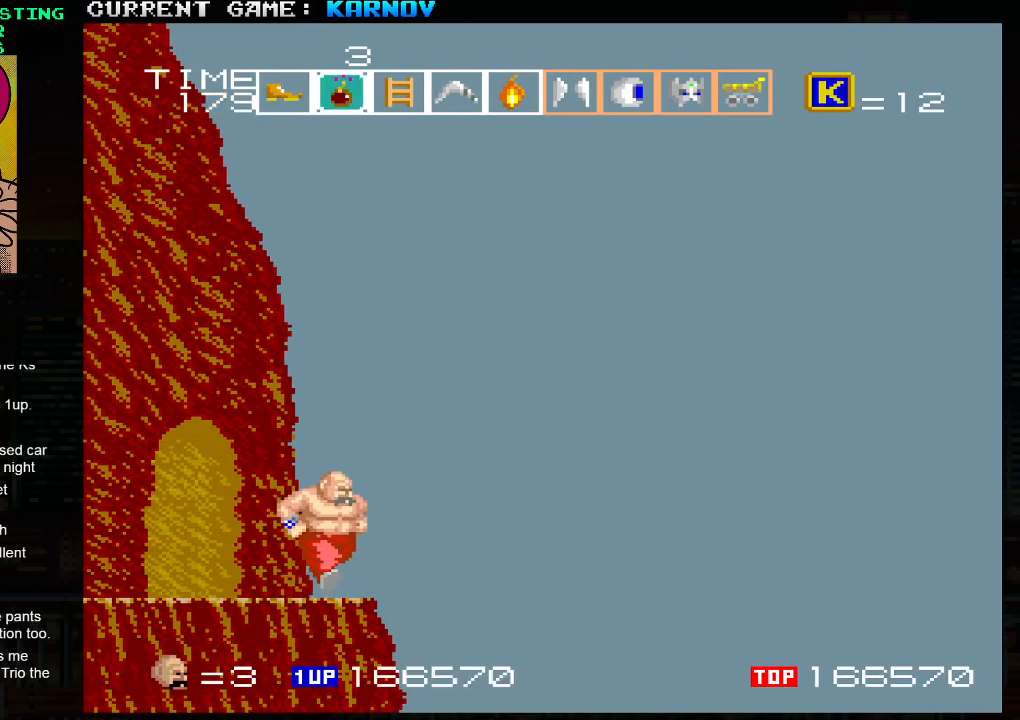
{"buttons": [], "left_stick": "right", "events": []}
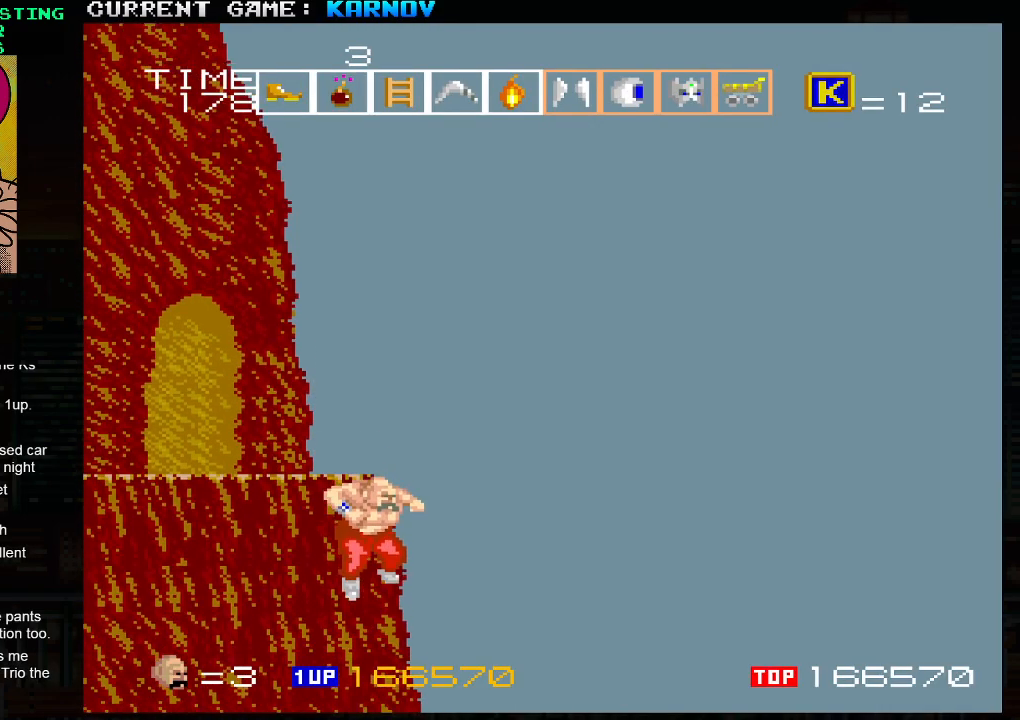
{"buttons": [], "left_stick": "center", "events": [[300, "left_stick", "center"]]}
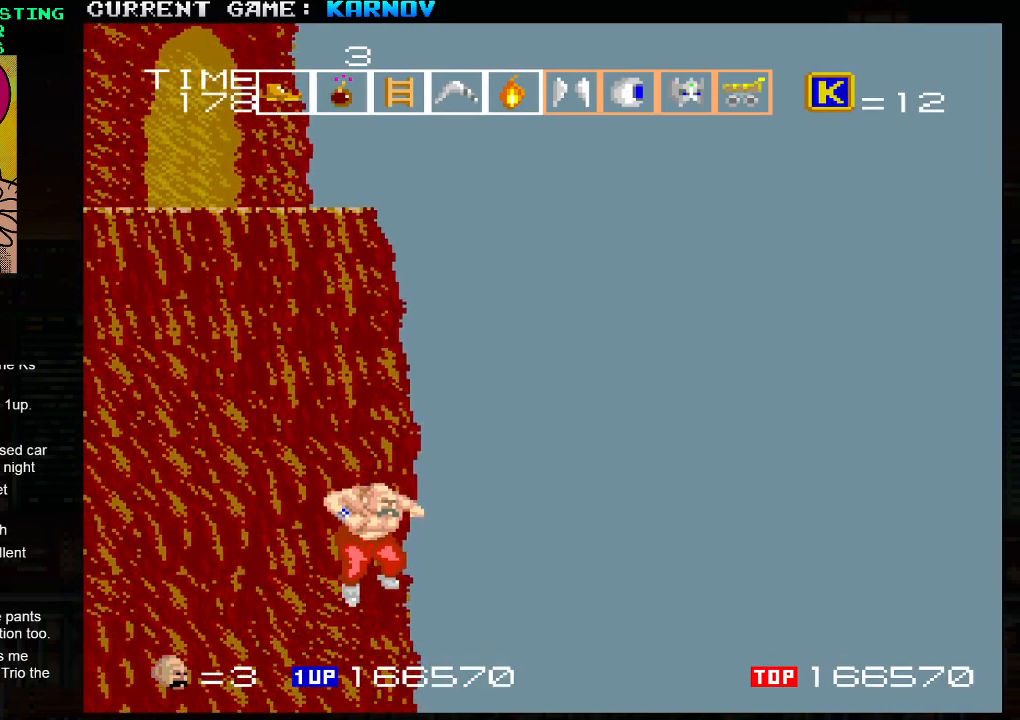
{"buttons": [], "left_stick": "center", "events": []}
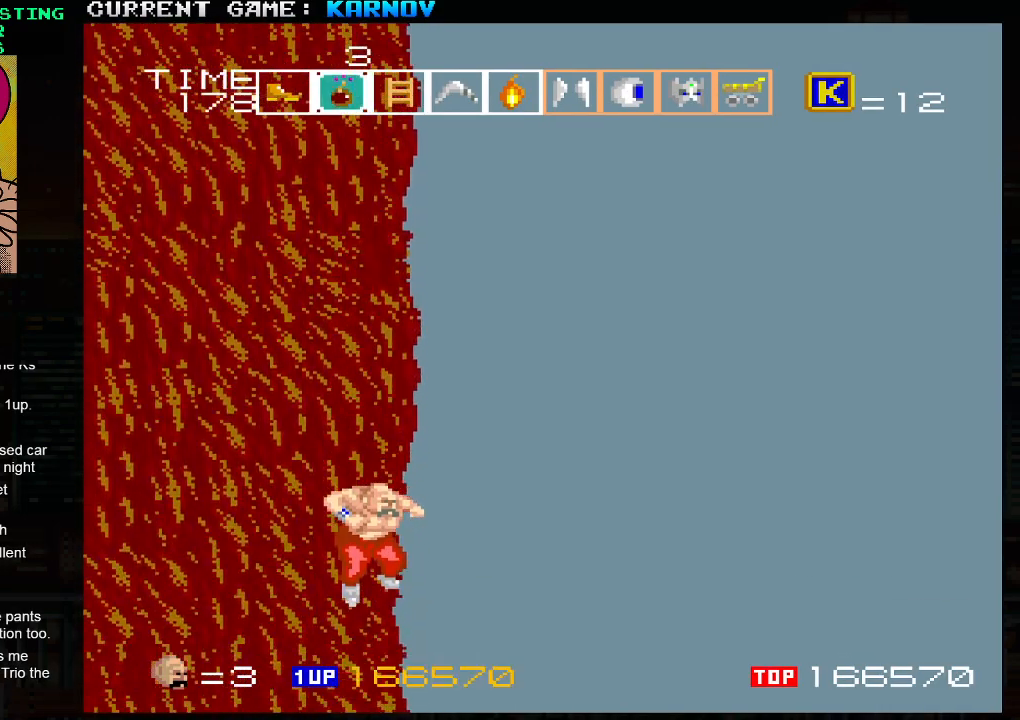
{"buttons": [], "left_stick": "center", "events": []}
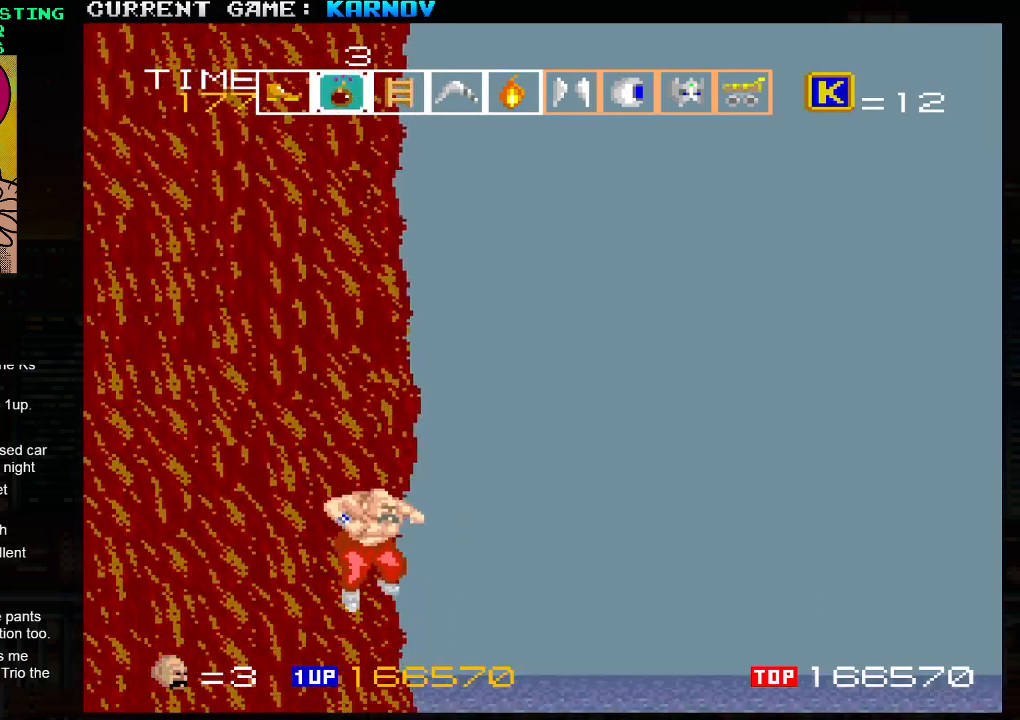
{"buttons": [], "left_stick": "center", "events": []}
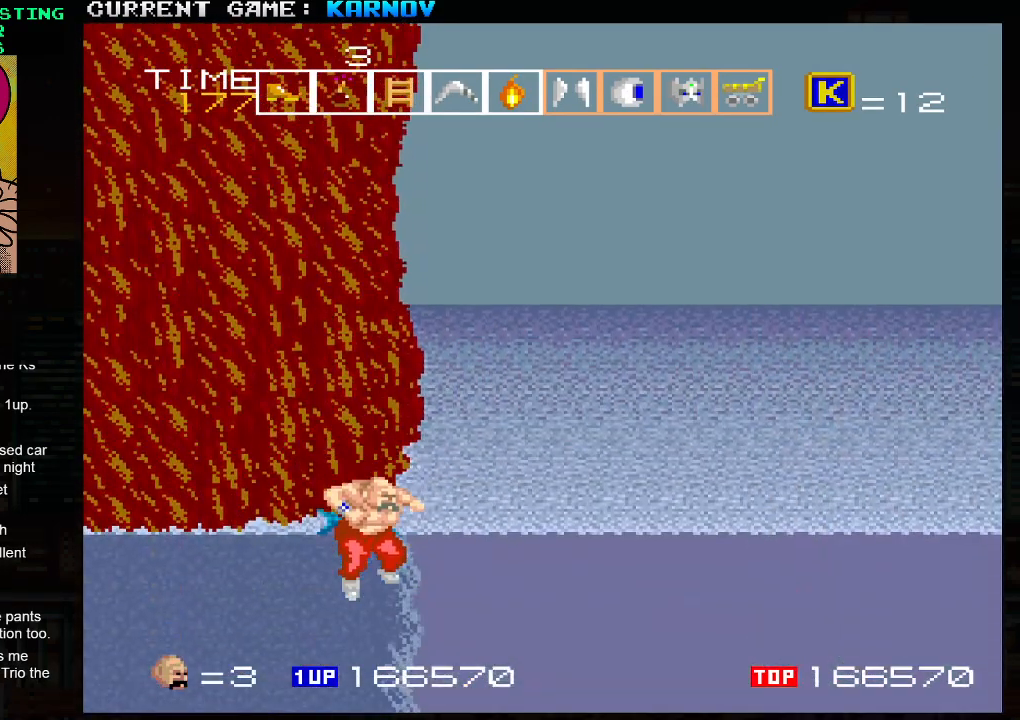
{"buttons": [], "left_stick": "center", "events": [[183, "R1", "down"], [267, "R1", "up"]]}
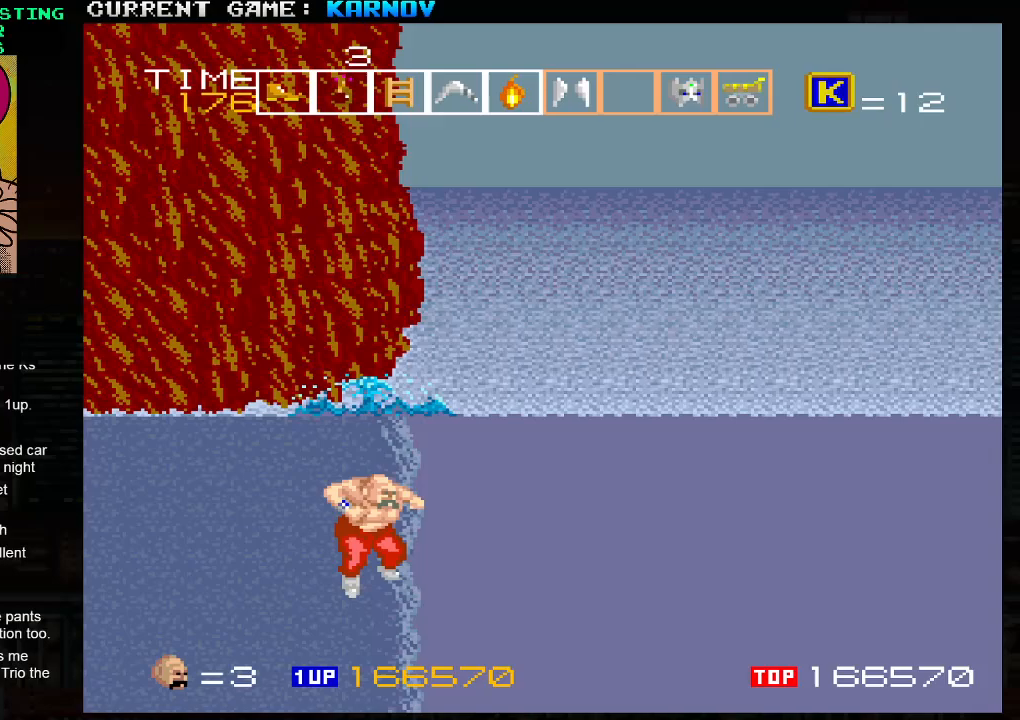
{"buttons": [], "left_stick": "down-right", "events": [[83, "left_stick", "up"], [133, "left_stick", "center"], [350, "left_stick", "right"], [417, "left_stick", "down-right"]]}
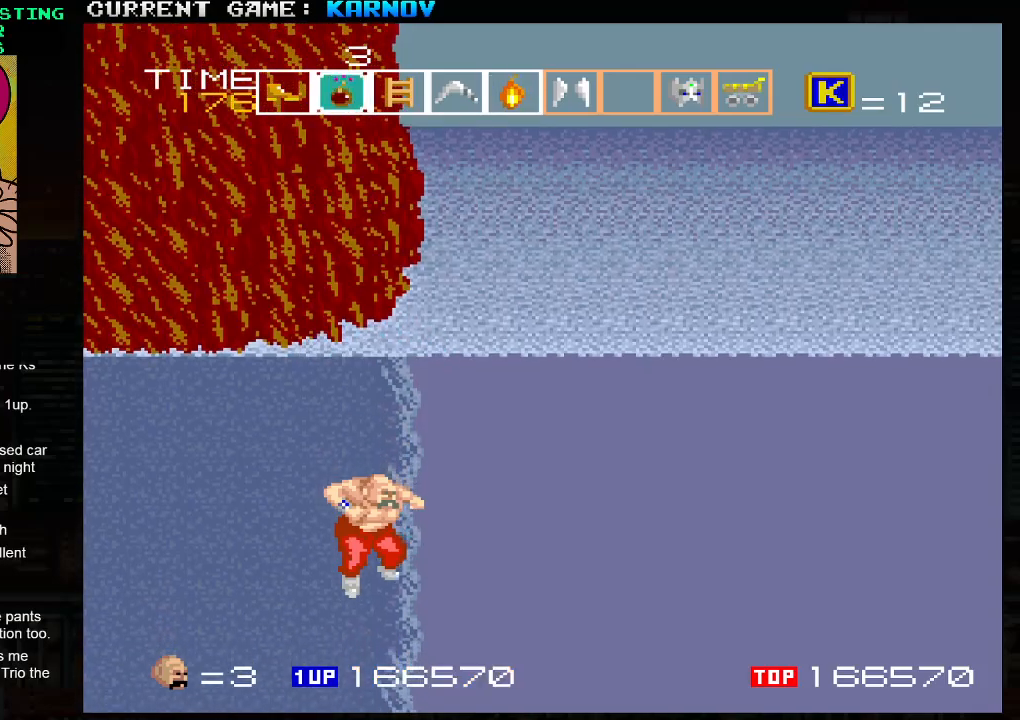
{"buttons": [], "left_stick": "down", "events": [[183, "SQUARE", "down"], [233, "SQUARE", "up"], [283, "SQUARE", "down"], [300, "left_stick", "down"], [317, "SQUARE", "up"], [367, "SQUARE", "down"], [383, "SQUARE", "up"]]}
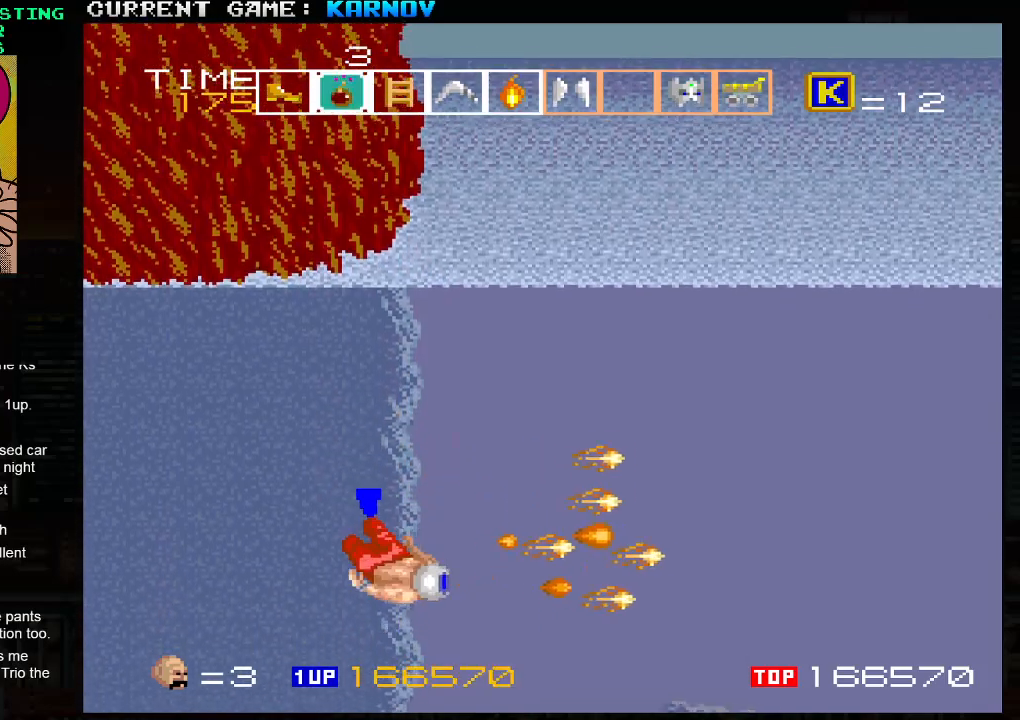
{"buttons": ["SQUARE"], "left_stick": "down", "events": [[67, "left_stick", "down-right"], [200, "SQUARE", "down"], [250, "SQUARE", "up"], [333, "left_stick", "down"], [350, "SQUARE", "down"], [400, "SQUARE", "up"], [483, "SQUARE", "down"]]}
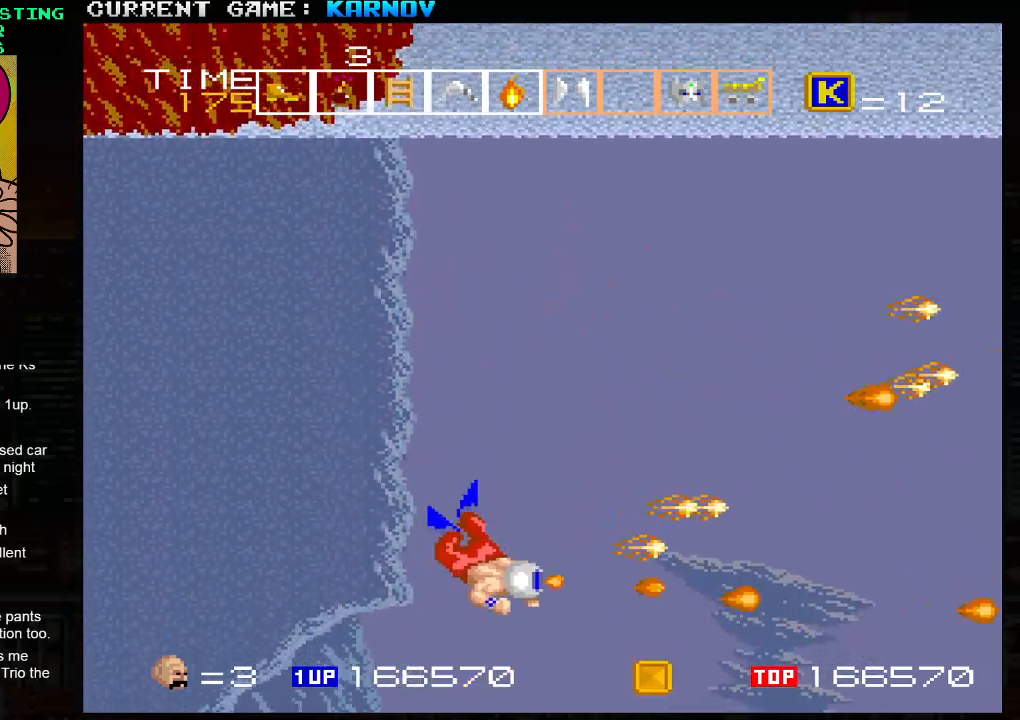
{"buttons": [], "left_stick": "down-left", "events": [[50, "SQUARE", "up"], [150, "SQUARE", "down"], [217, "SQUARE", "up"], [317, "SQUARE", "down"], [400, "SQUARE", "up"], [500, "left_stick", "down-left"]]}
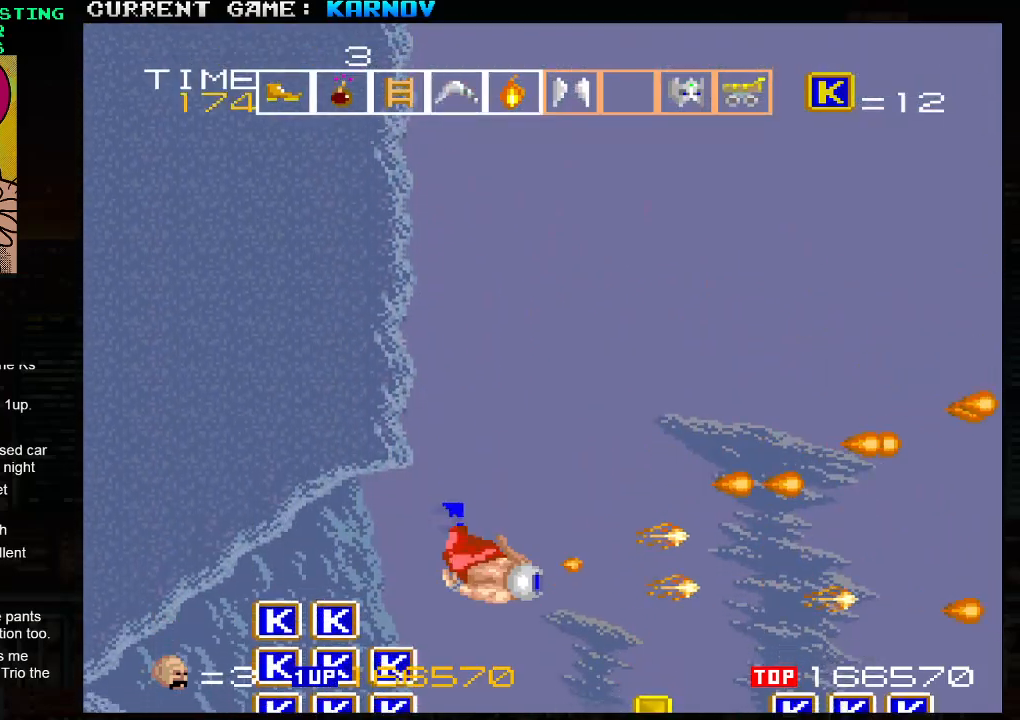
{"buttons": [], "left_stick": "up-left", "events": [[417, "left_stick", "up-left"]]}
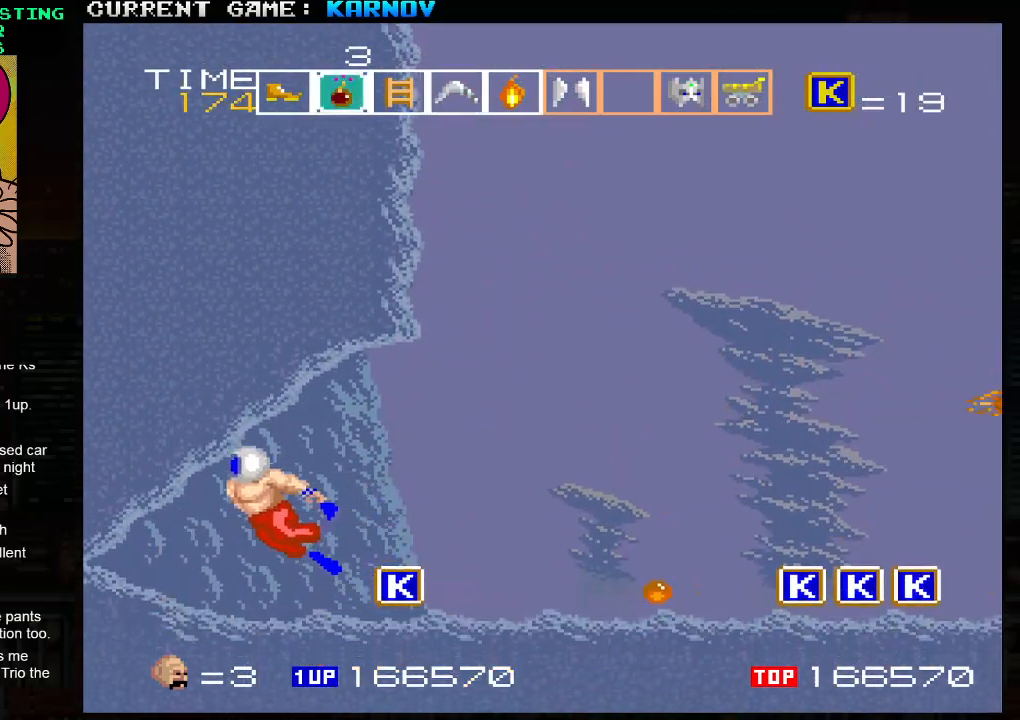
{"buttons": [], "left_stick": "right"}
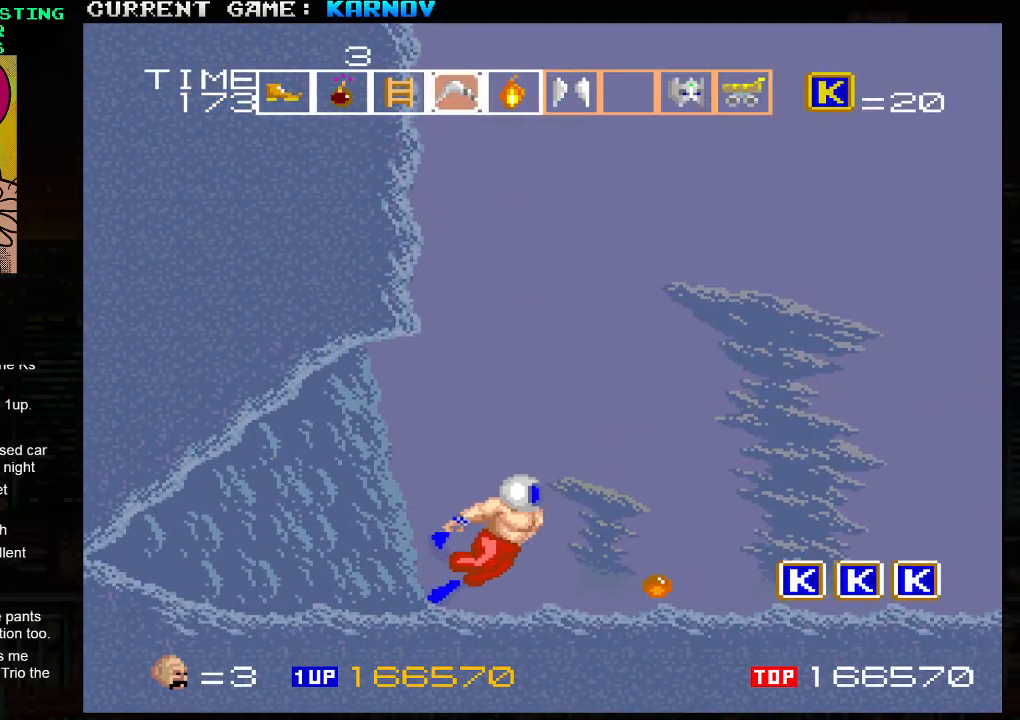
{"buttons": [], "left_stick": "down-right", "events": [[367, "left_stick", "down-right"]]}
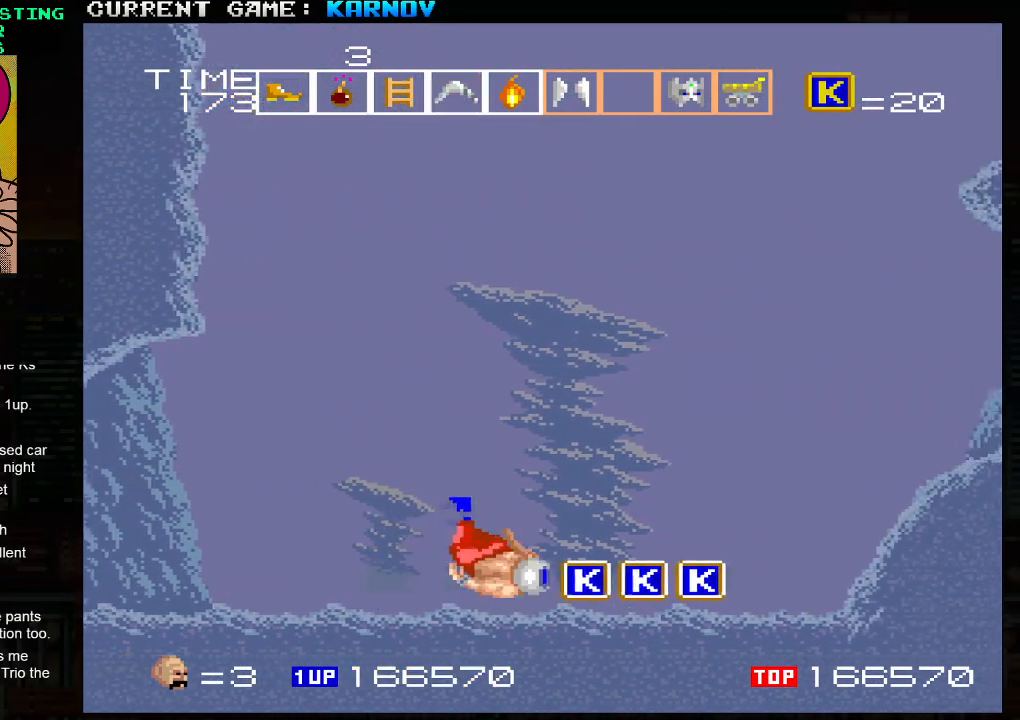
{"buttons": [], "left_stick": "up", "events": [[50, "left_stick", "right"], [483, "left_stick", "up"]]}
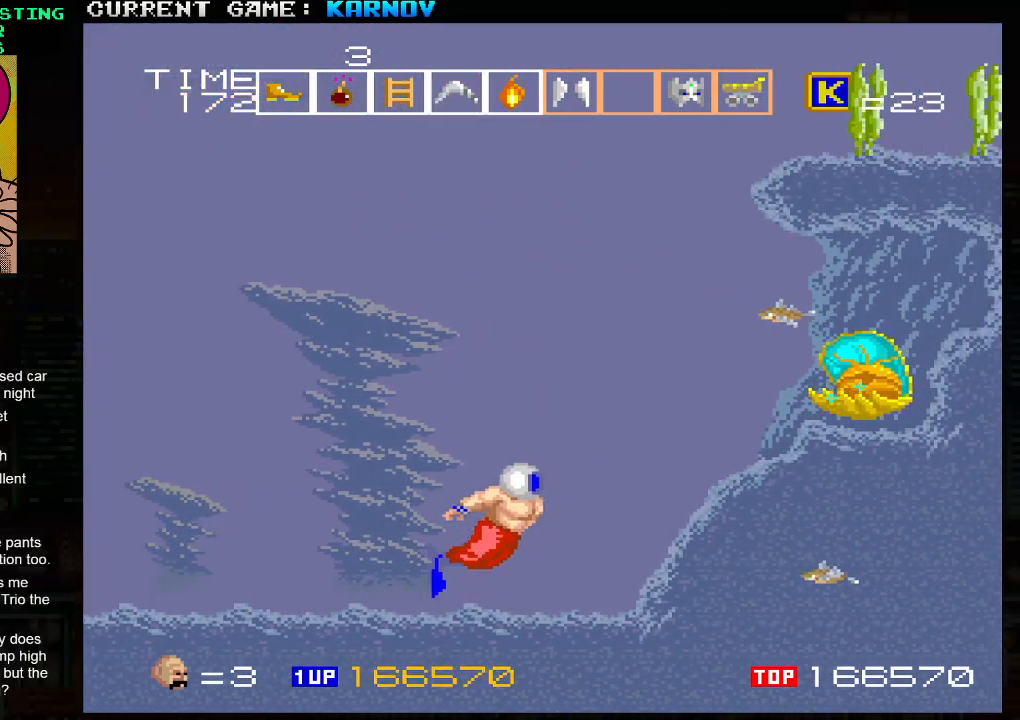
{"buttons": [], "left_stick": "up"}
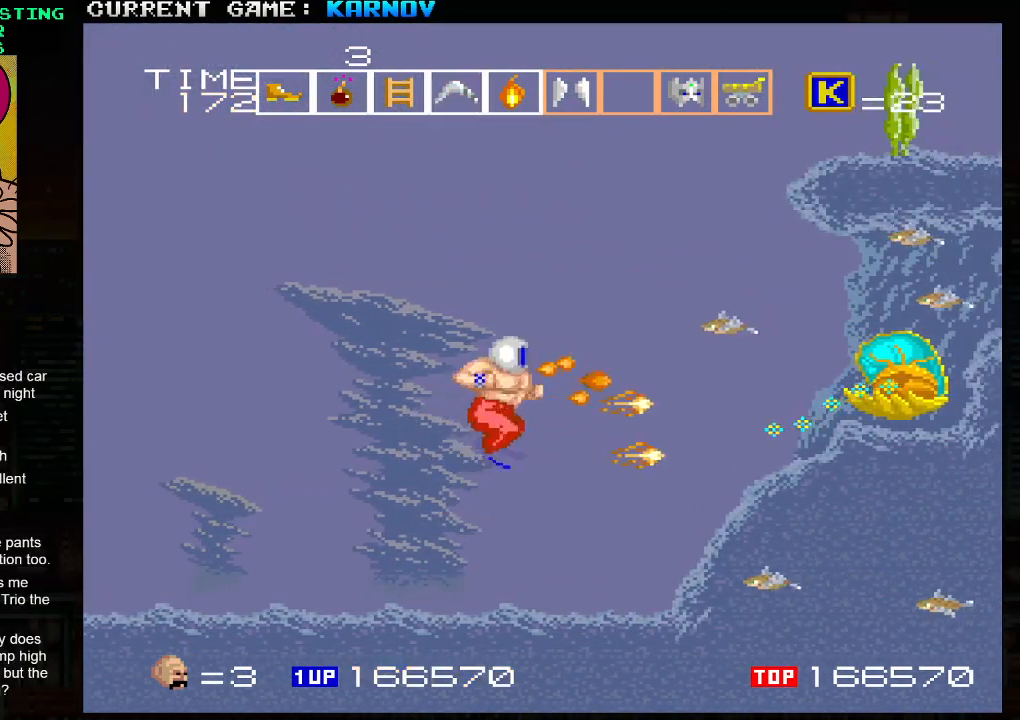
{"buttons": ["SQUARE"], "left_stick": "up", "events": [[33, "SQUARE", "down"], [100, "SQUARE", "up"], [117, "SQUARE", "down"], [150, "SQUARE", "up"], [217, "SQUARE", "down"], [267, "SQUARE", "up"], [317, "SQUARE", "down"], [350, "SQUARE", "up"], [417, "SQUARE", "down"], [467, "SQUARE", "up"], [500, "SQUARE", "down"]]}
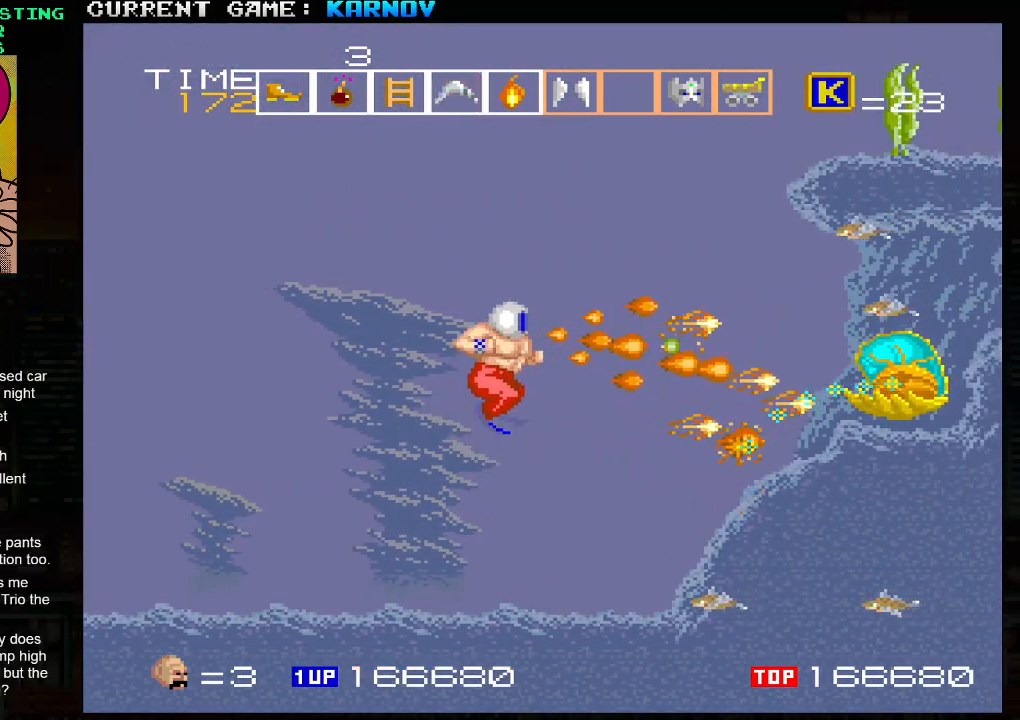
{"buttons": ["SQUARE"], "left_stick": "up", "events": [[50, "SQUARE", "up"], [117, "SQUARE", "down"], [183, "SQUARE", "up"], [283, "SQUARE", "down"], [350, "SQUARE", "up"], [450, "SQUARE", "down"]]}
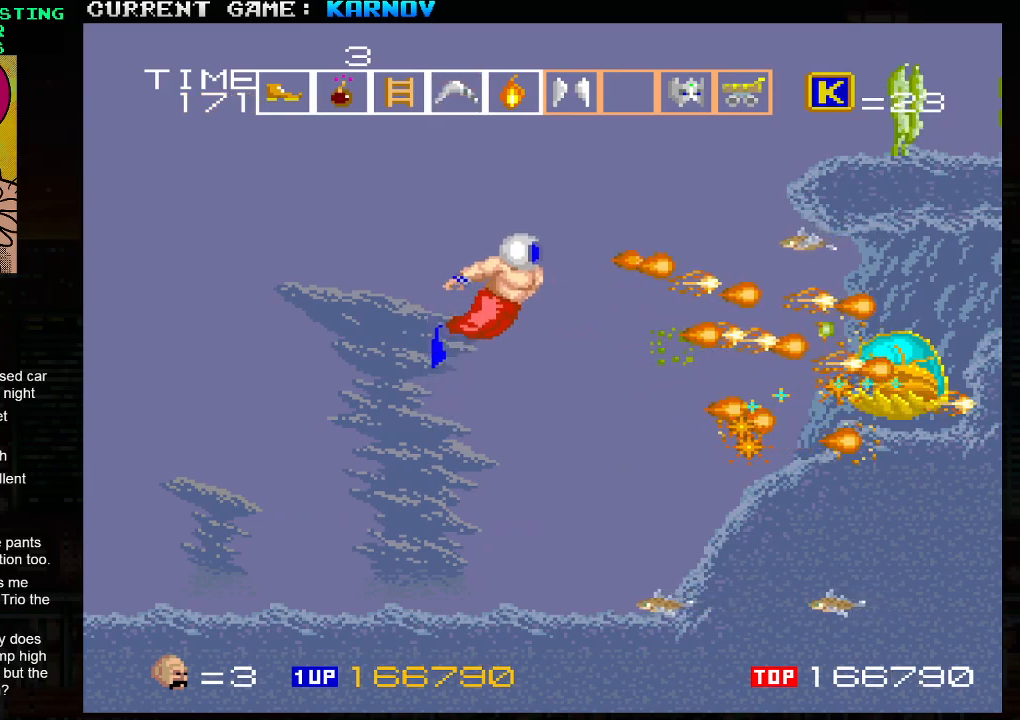
{"buttons": ["SQUARE"], "left_stick": "up", "events": [[33, "SQUARE", "up"], [117, "SQUARE", "down"], [200, "SQUARE", "up"], [283, "SQUARE", "down"], [367, "SQUARE", "up"], [433, "SQUARE", "down"]]}
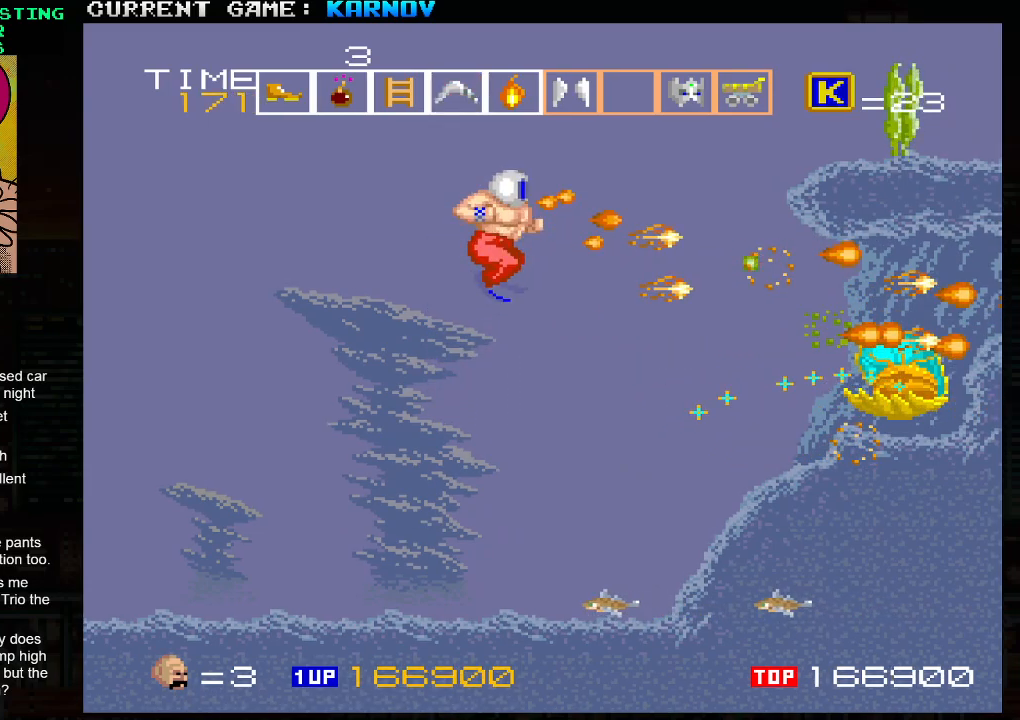
{"buttons": ["SQUARE"], "left_stick": "up", "events": [[50, "SQUARE", "up"], [117, "SQUARE", "down"], [217, "SQUARE", "up"], [283, "SQUARE", "down"], [383, "SQUARE", "up"], [450, "SQUARE", "down"]]}
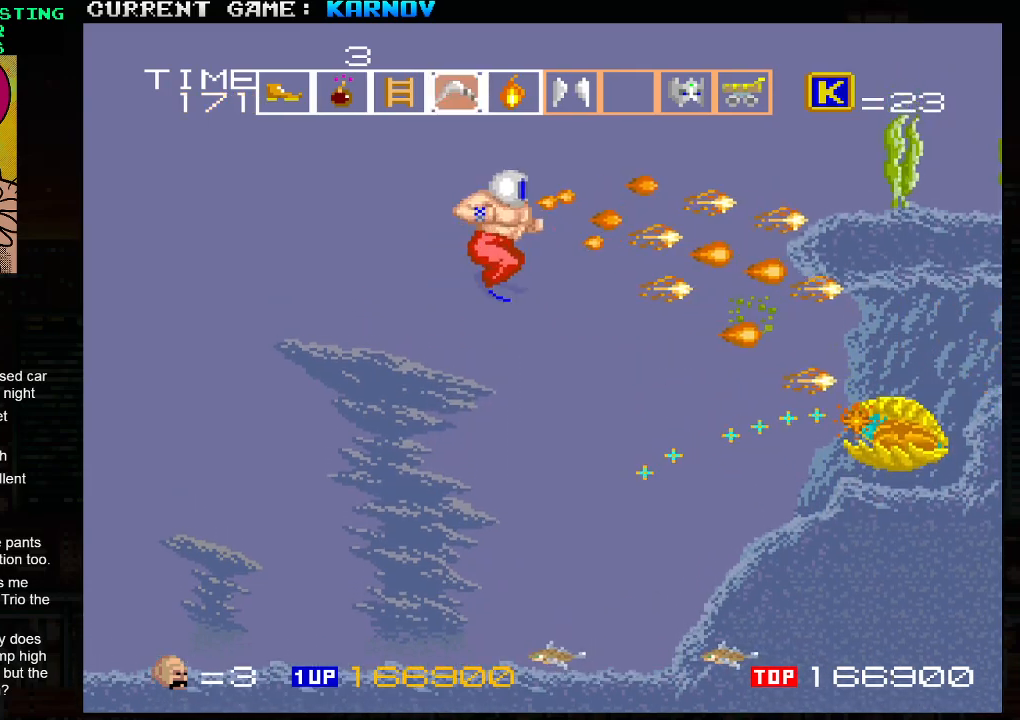
{"buttons": ["SQUARE"], "left_stick": "right", "events": [[67, "SQUARE", "up"], [133, "SQUARE", "down"], [233, "SQUARE", "up"], [300, "SQUARE", "down"], [400, "SQUARE", "up"], [467, "SQUARE", "down"], [483, "left_stick", "right"]]}
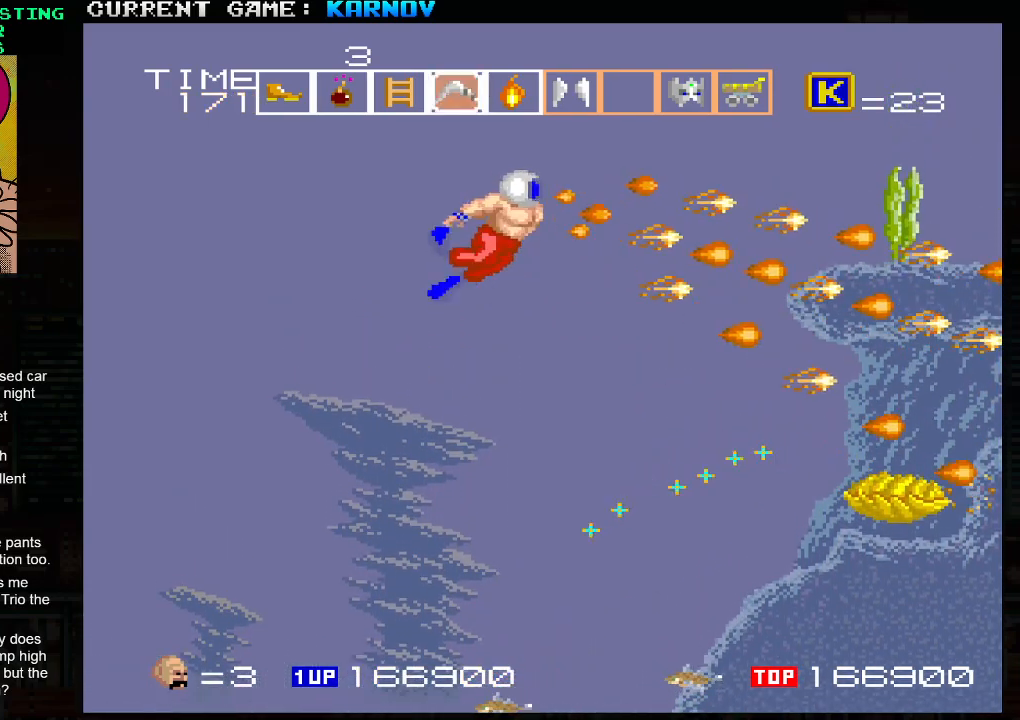
{"buttons": ["SQUARE"], "left_stick": "right", "events": [[83, "SQUARE", "up"], [133, "SQUARE", "down"], [250, "SQUARE", "up"], [317, "SQUARE", "down"], [417, "SQUARE", "up"], [500, "SQUARE", "down"]]}
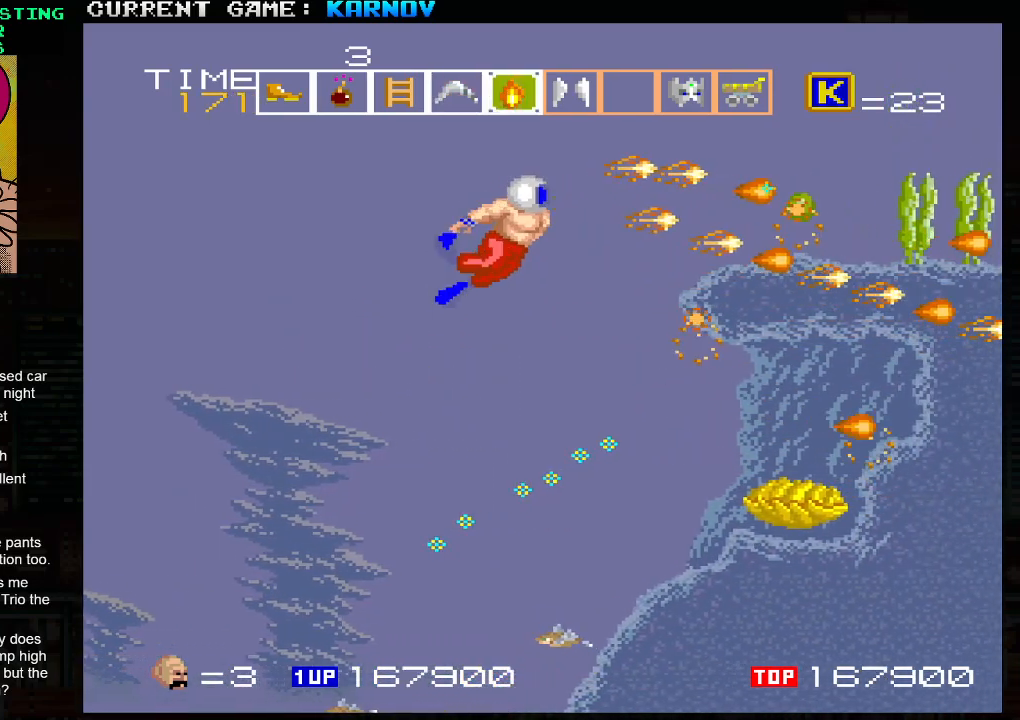
{"buttons": ["SQUARE"], "left_stick": "center", "events": [[100, "SQUARE", "up"], [150, "left_stick", "center"], [167, "SQUARE", "down"], [267, "SQUARE", "up"], [333, "SQUARE", "down"], [433, "SQUARE", "up"], [500, "SQUARE", "down"]]}
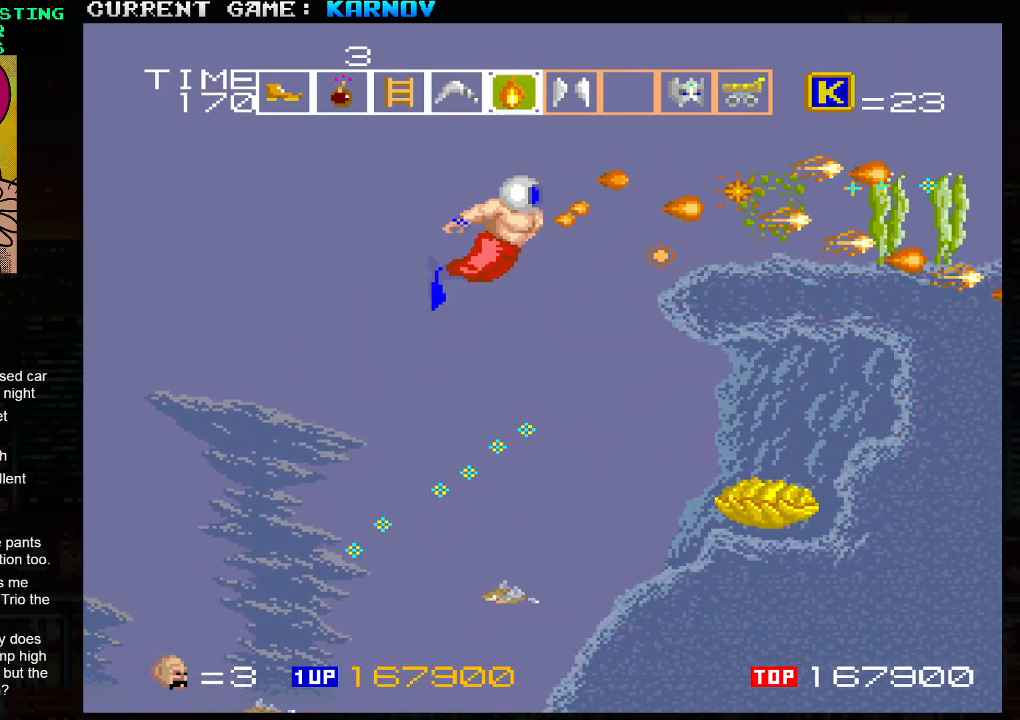
{"buttons": [], "left_stick": "center", "events": [[100, "SQUARE", "up"], [183, "SQUARE", "down"], [267, "SQUARE", "up"], [367, "SQUARE", "down"], [450, "SQUARE", "up"]]}
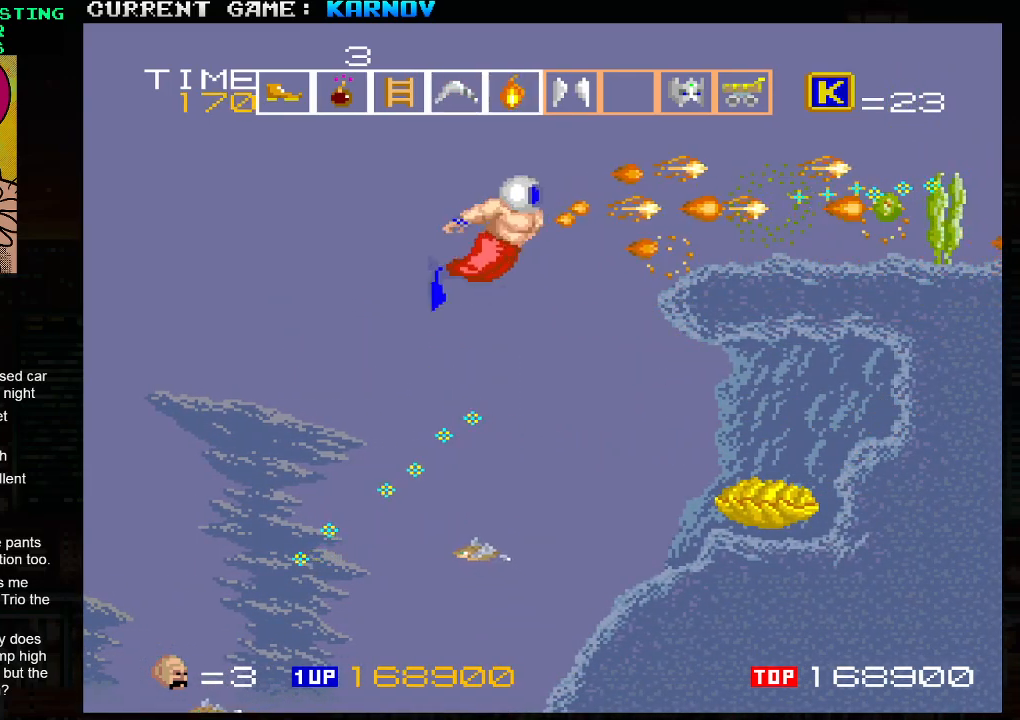
{"buttons": [], "left_stick": "center", "events": [[17, "SQUARE", "down"], [117, "SQUARE", "up"], [200, "SQUARE", "down"], [300, "SQUARE", "up"], [383, "SQUARE", "down"], [483, "SQUARE", "up"]]}
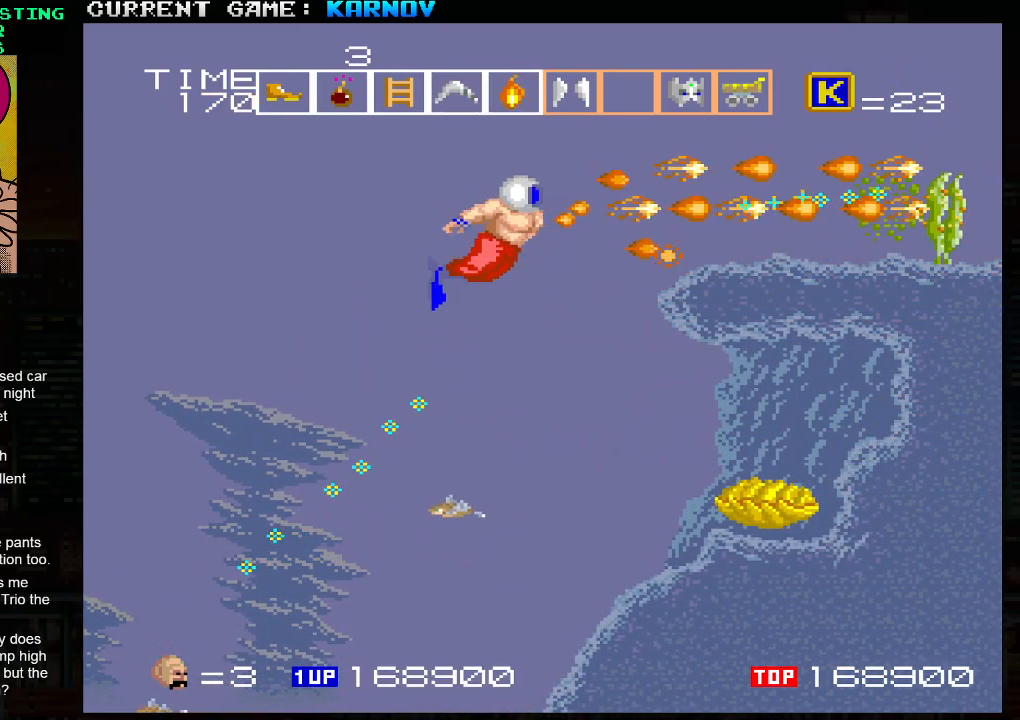
{"buttons": [], "left_stick": "down", "events": [[33, "SQUARE", "down"], [117, "SQUARE", "up"], [167, "left_stick", "down"]]}
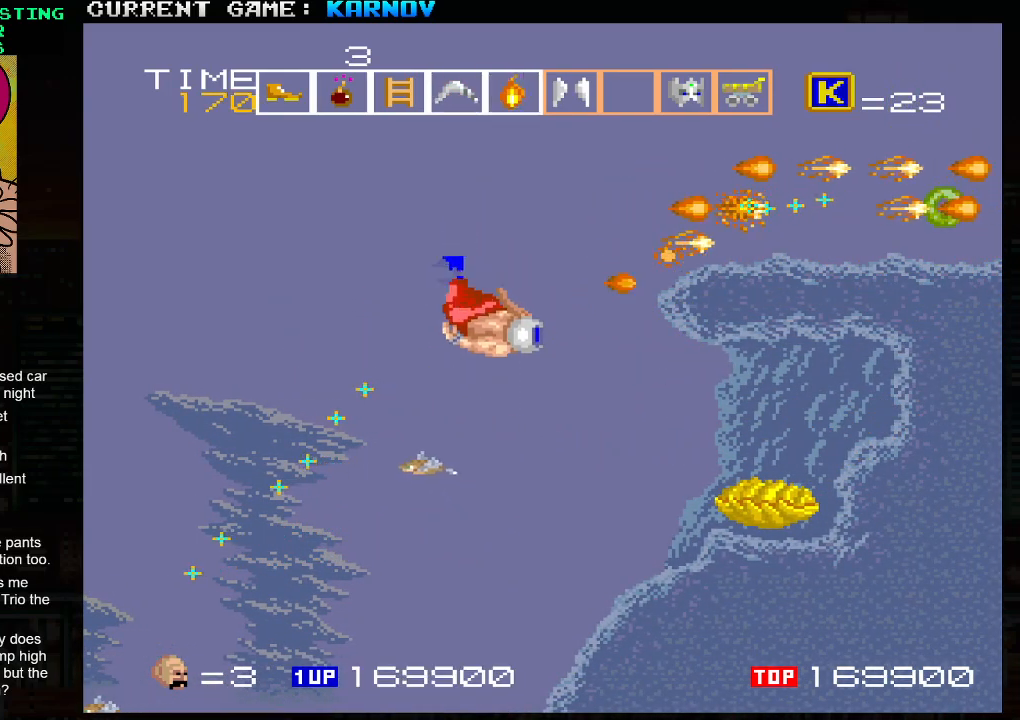
{"buttons": ["SQUARE"], "left_stick": "down-left", "events": [[17, "left_stick", "down-right"], [383, "left_stick", "down-left"], [417, "SQUARE", "down"]]}